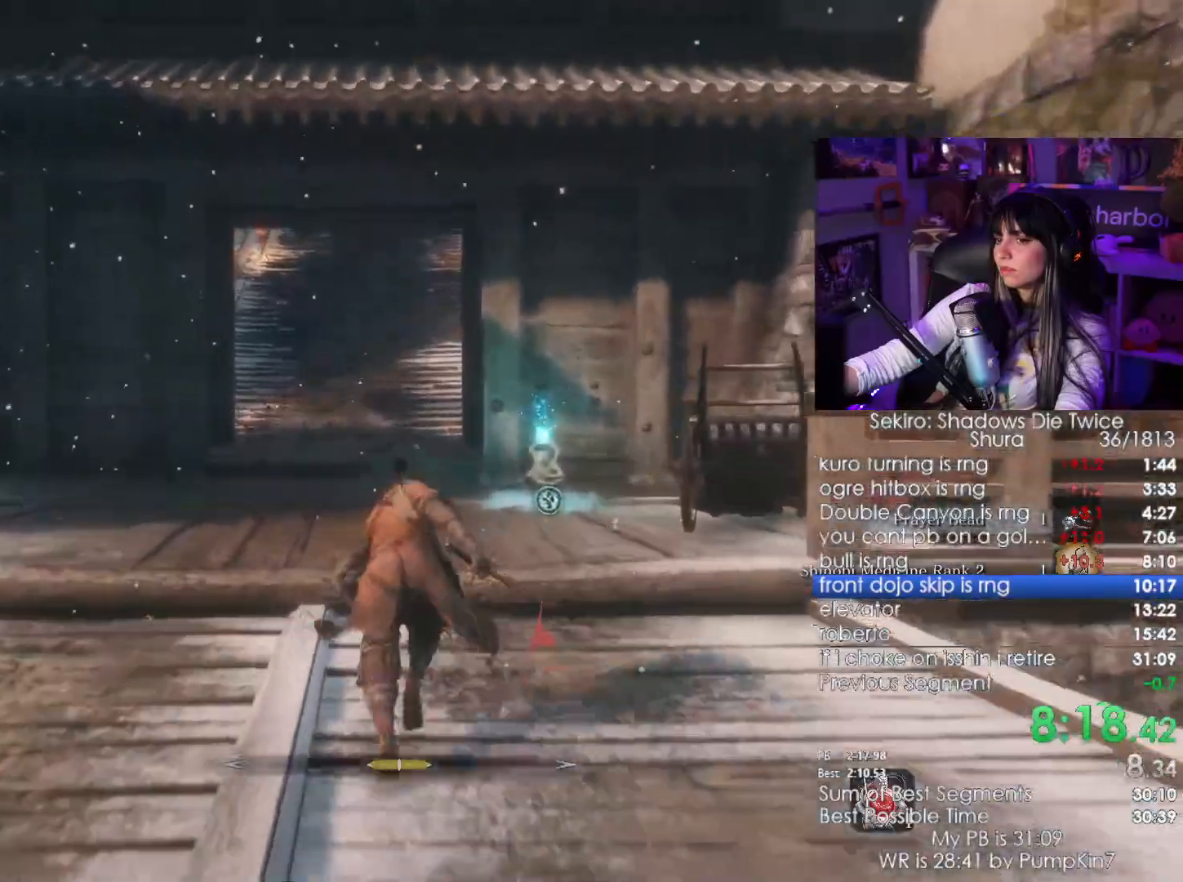
Gameplay with keyboard and mouse; each line is a JSON object with the keys and mouse buttons held at the frame after it. "events" lists presses ("down") and releases ("up") of "1", "2", "3", "4", "5", "a", "alt", "c", "caps_lock", "ctrl", "d", "e", "f", "g", "q", "r", "s", "shift", "space", "t", "tab", "v", "w", "x", "z", "mouse_left", "mouse_wheel" and "mouse_right" between this image and that frame as [ms after this image, input, new state], when the widget could be followed in between. "mouse_left", "mouse_wheel", "mouse_right" = the "left", "wheel", "right" buttons of the "mouse" list. No other keys are recorded. "wheel" means that the mouse wheel is clicked or scrolled. Not read: mouse_move.
{"keys": ["shift", "w"], "mouse": [], "events": []}
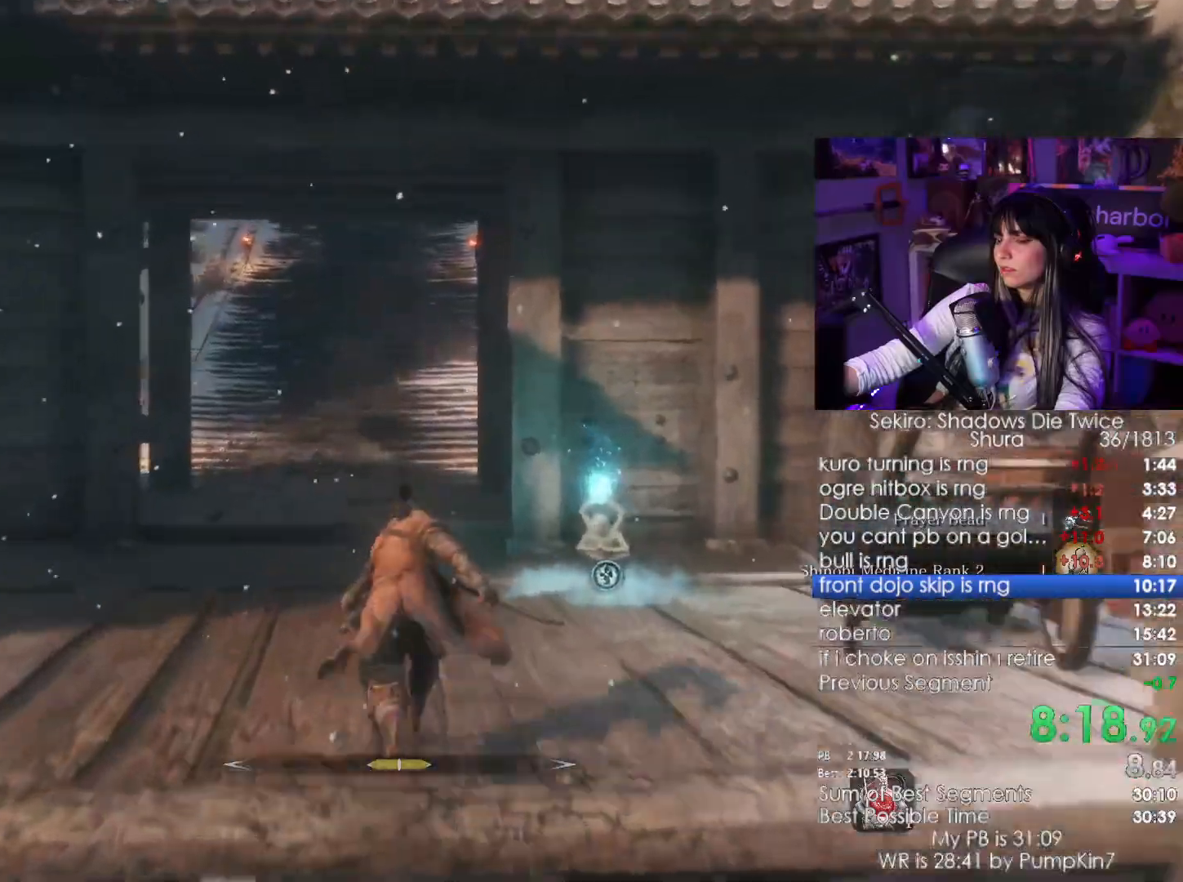
{"keys": ["shift", "w"], "mouse": [], "events": []}
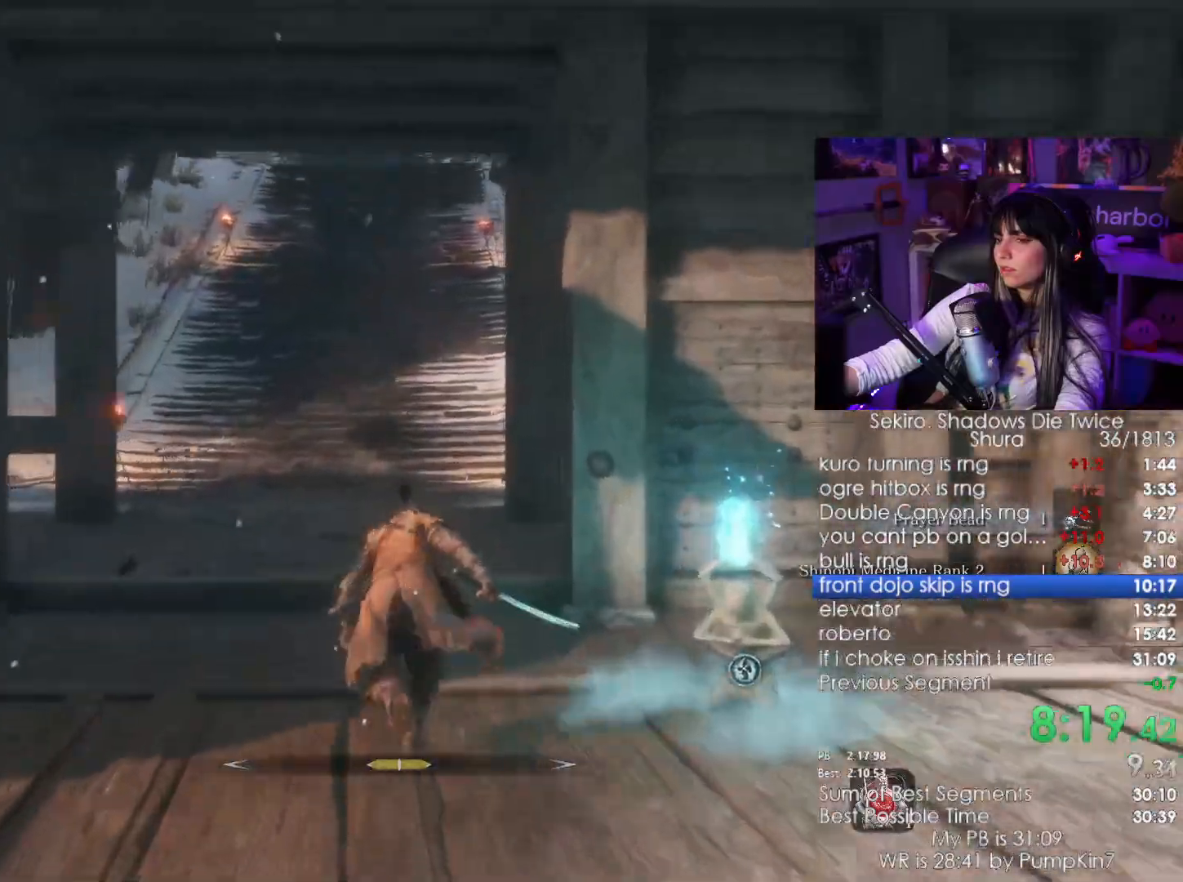
{"keys": ["shift", "w"], "mouse": [], "events": []}
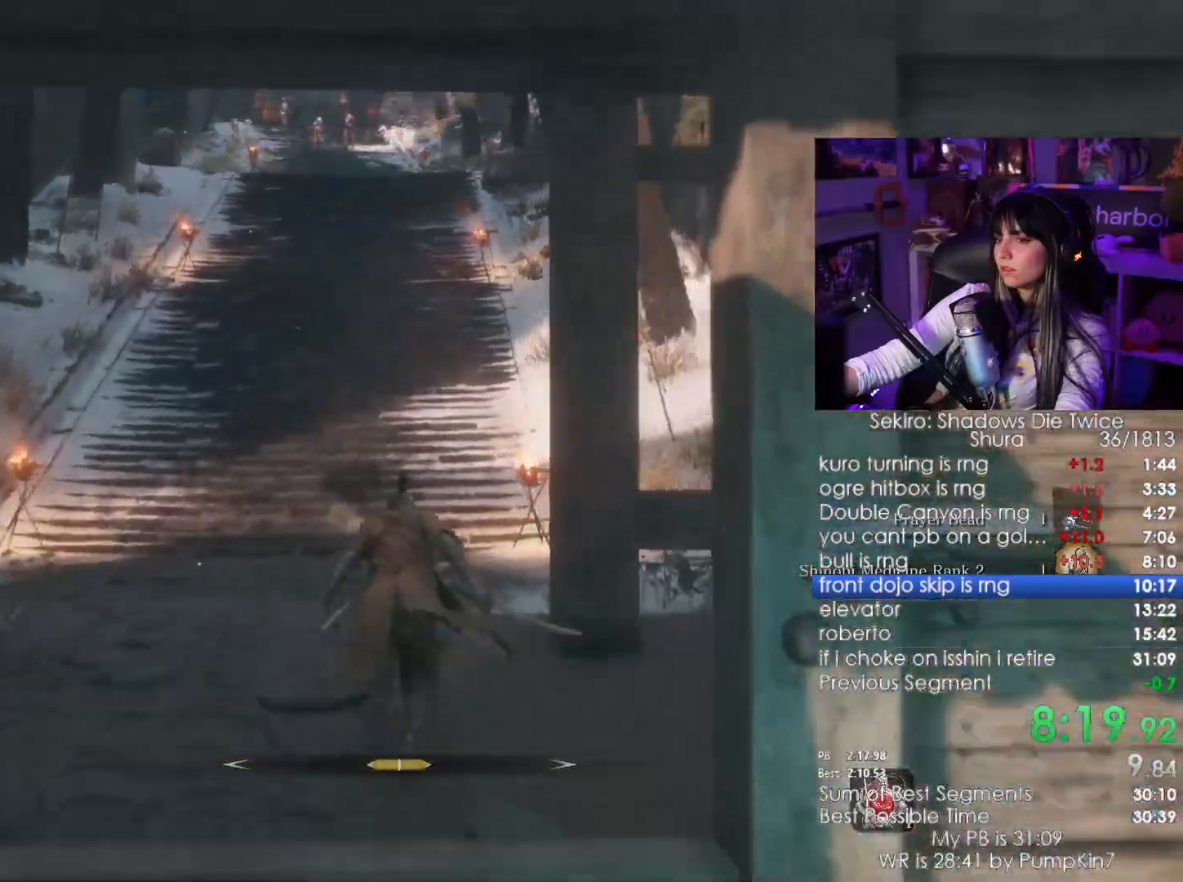
{"keys": ["shift", "w"], "mouse": []}
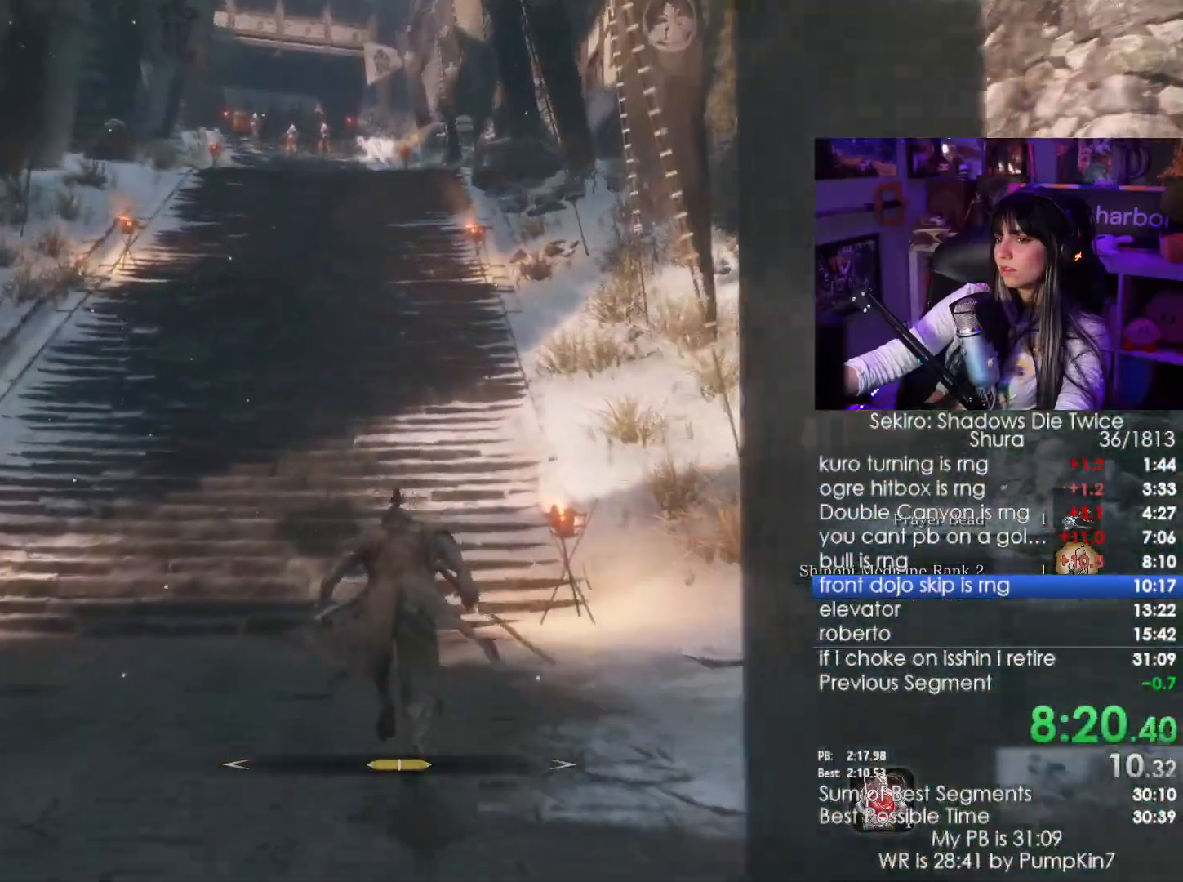
{"keys": ["shift", "w"], "mouse": []}
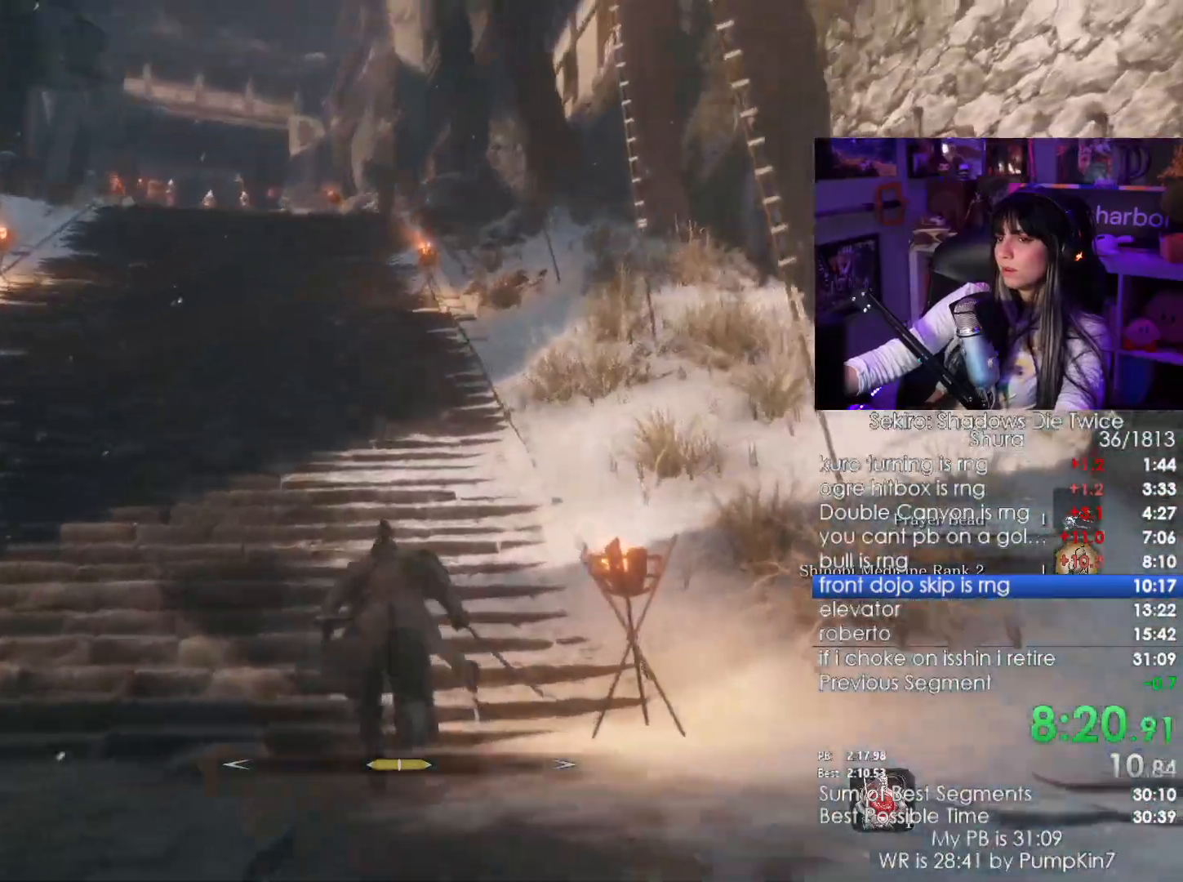
{"keys": ["shift", "w"], "mouse": [], "events": []}
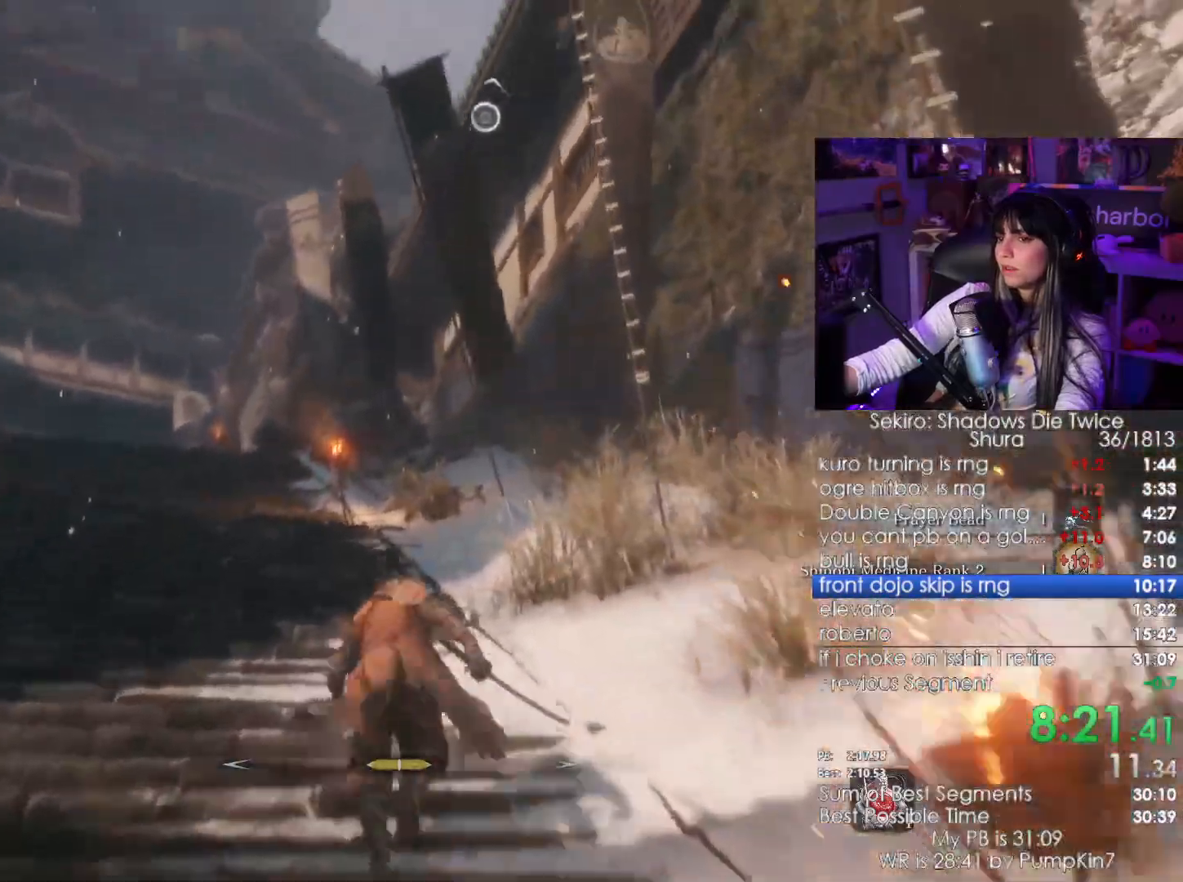
{"keys": ["w"], "mouse": [], "events": [[200, "space", "down"], [300, "shift", "up"], [333, "space", "up"]]}
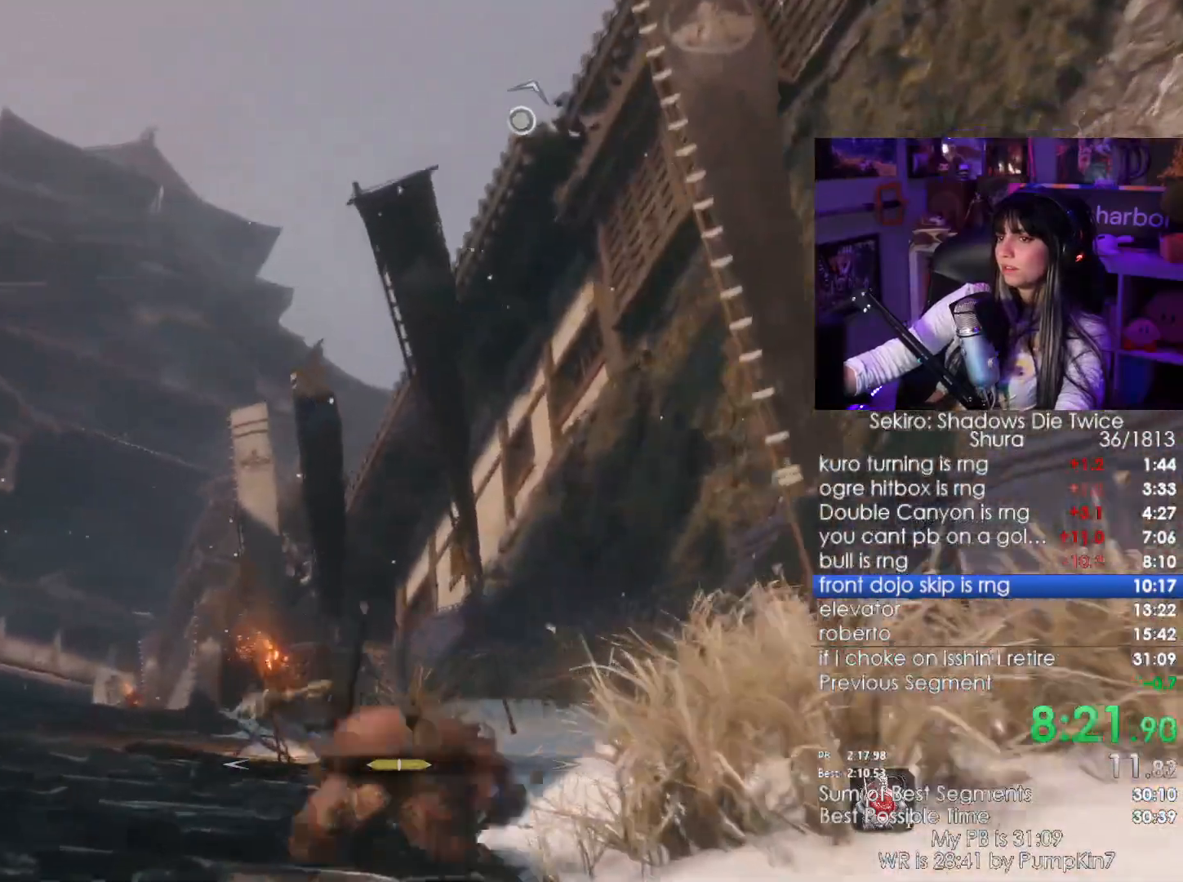
{"keys": ["w"], "mouse": [], "events": [[266, "f", "down"], [300, "f", "up"], [383, "f", "down"], [433, "f", "up"]]}
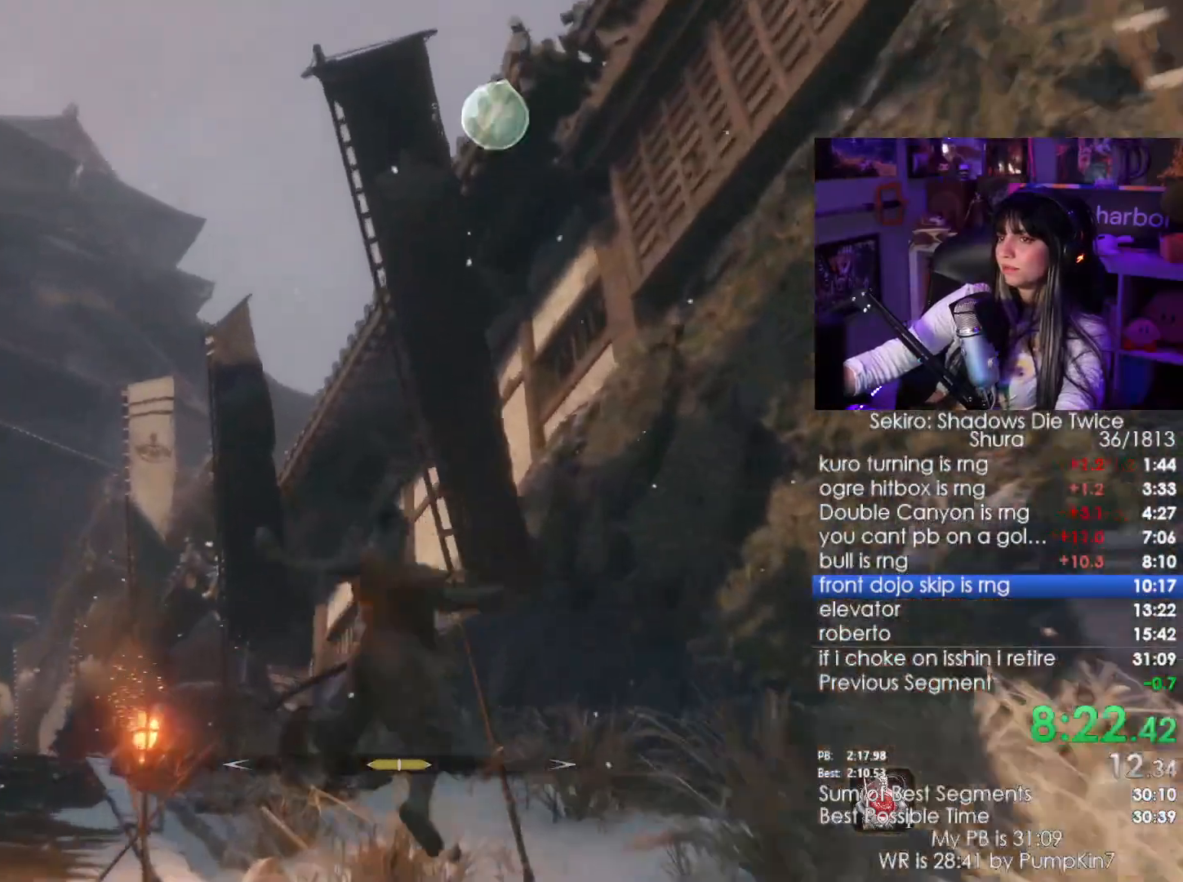
{"keys": [], "mouse": [], "events": [[50, "f", "down"], [133, "f", "up"], [183, "w", "up"]]}
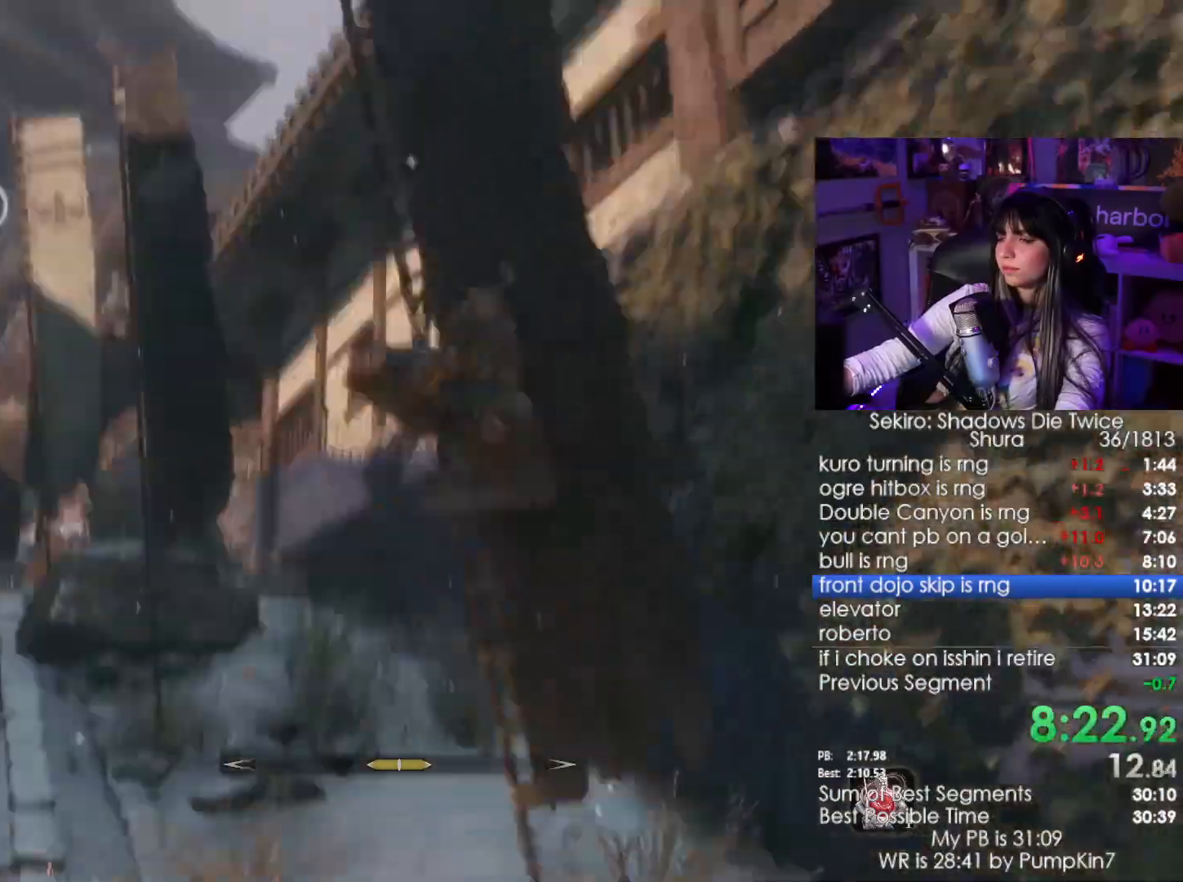
{"keys": [], "mouse": [], "events": []}
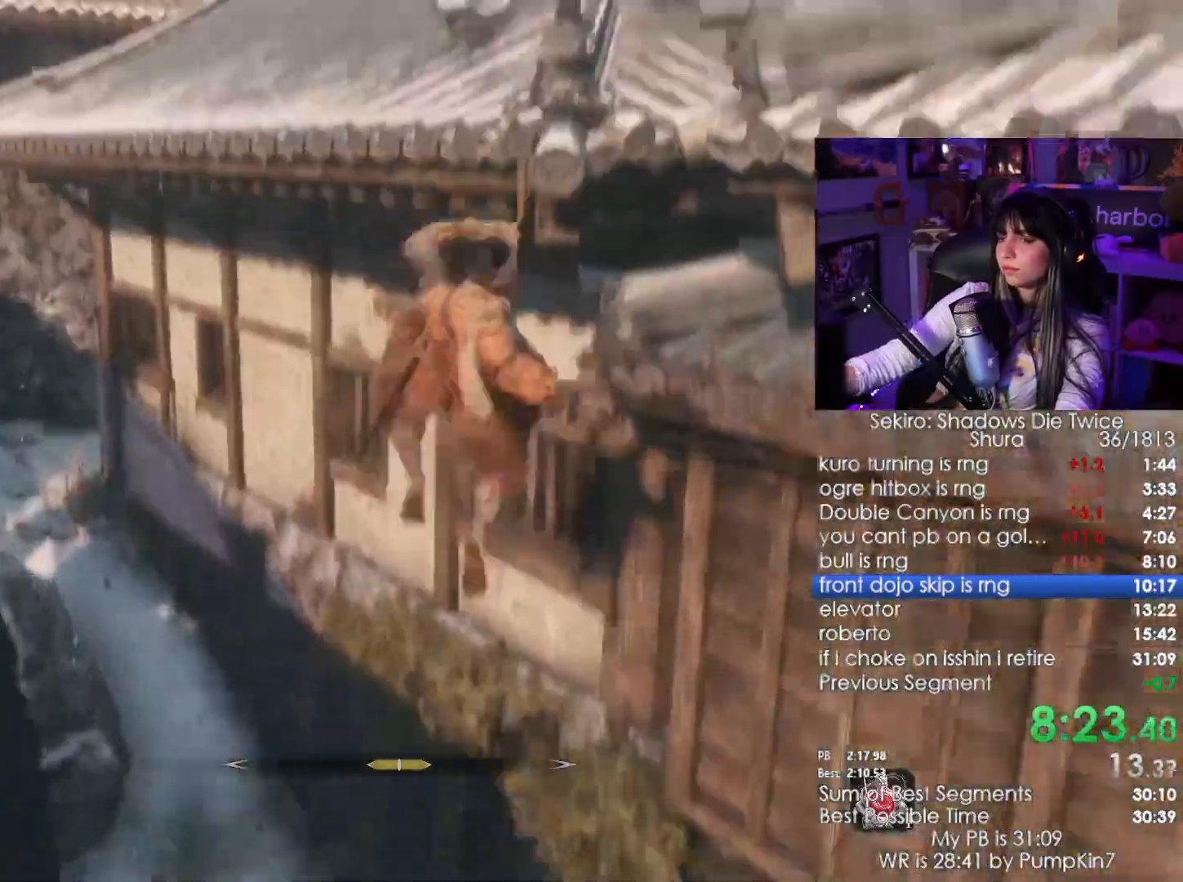
{"keys": ["shift", "w"], "mouse": [], "events": [[16, "w", "down"], [33, "shift", "down"]]}
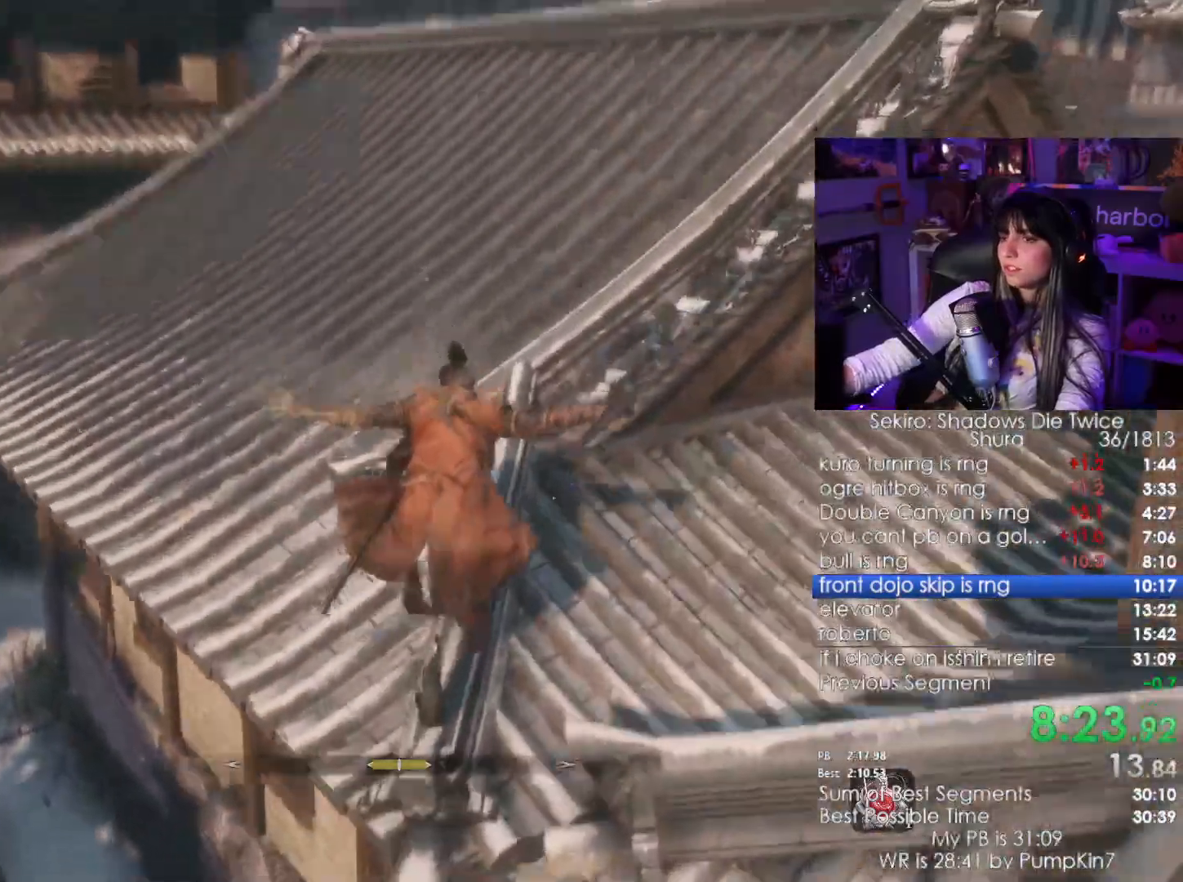
{"keys": ["shift", "w"], "mouse": [], "events": []}
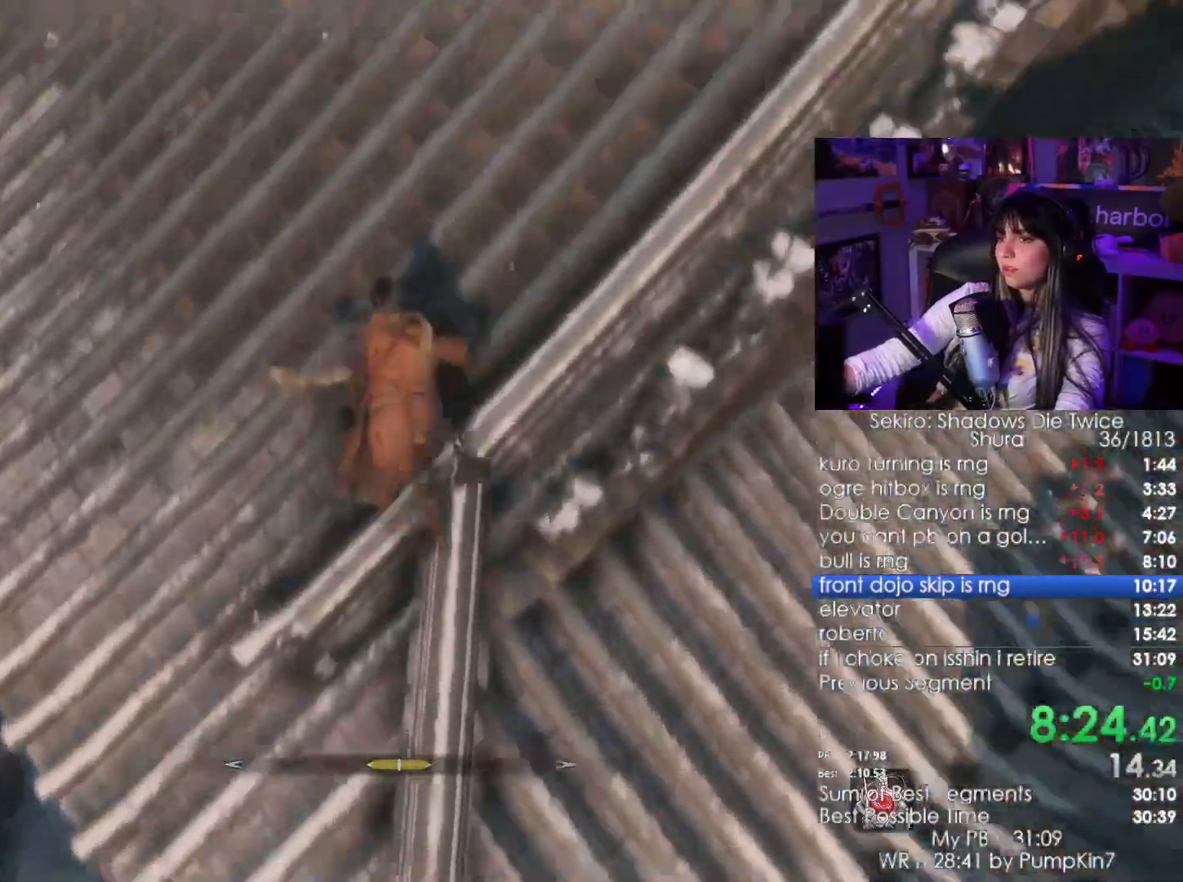
{"keys": ["shift", "w"], "mouse": []}
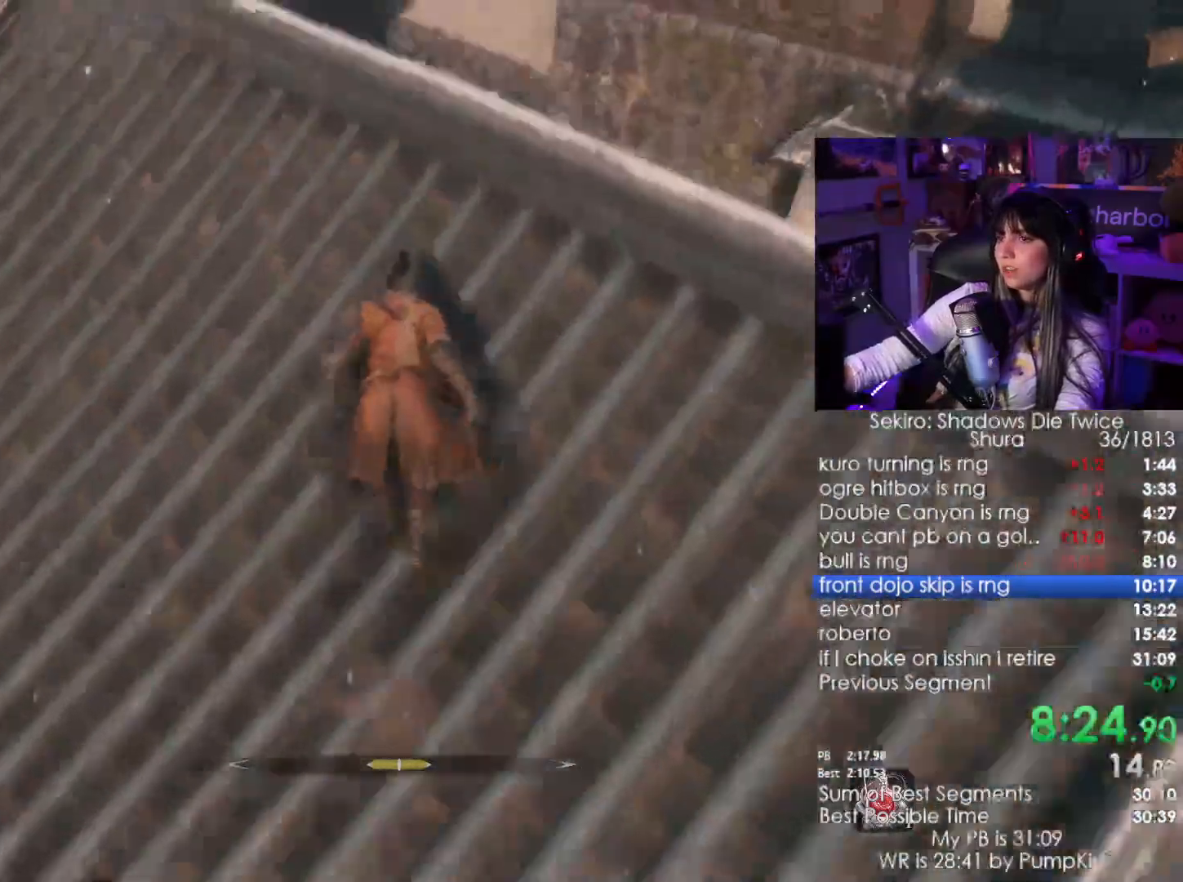
{"keys": ["shift", "w"], "mouse": [], "events": []}
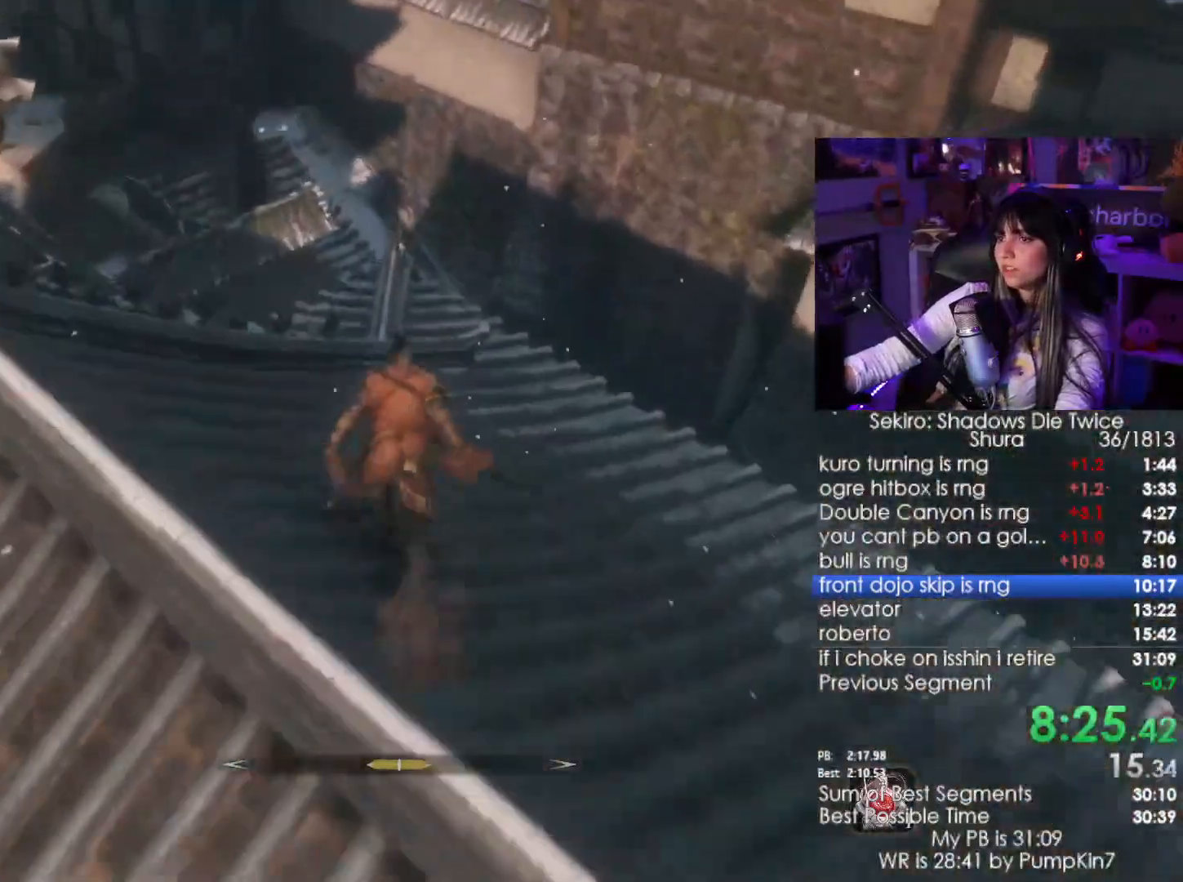
{"keys": ["shift", "w"], "mouse": [], "events": []}
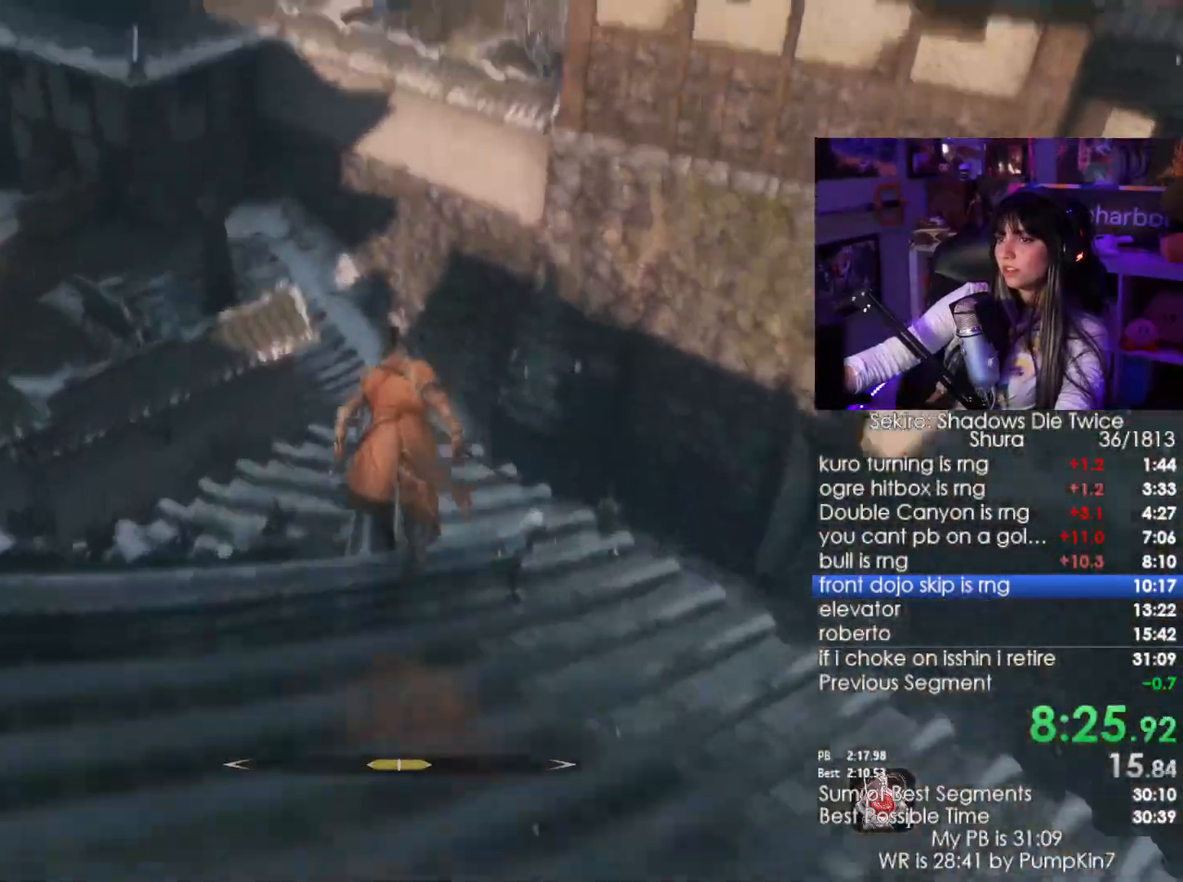
{"keys": ["w"], "mouse": [], "events": [[66, "space", "down"], [200, "shift", "up"], [300, "space", "up"]]}
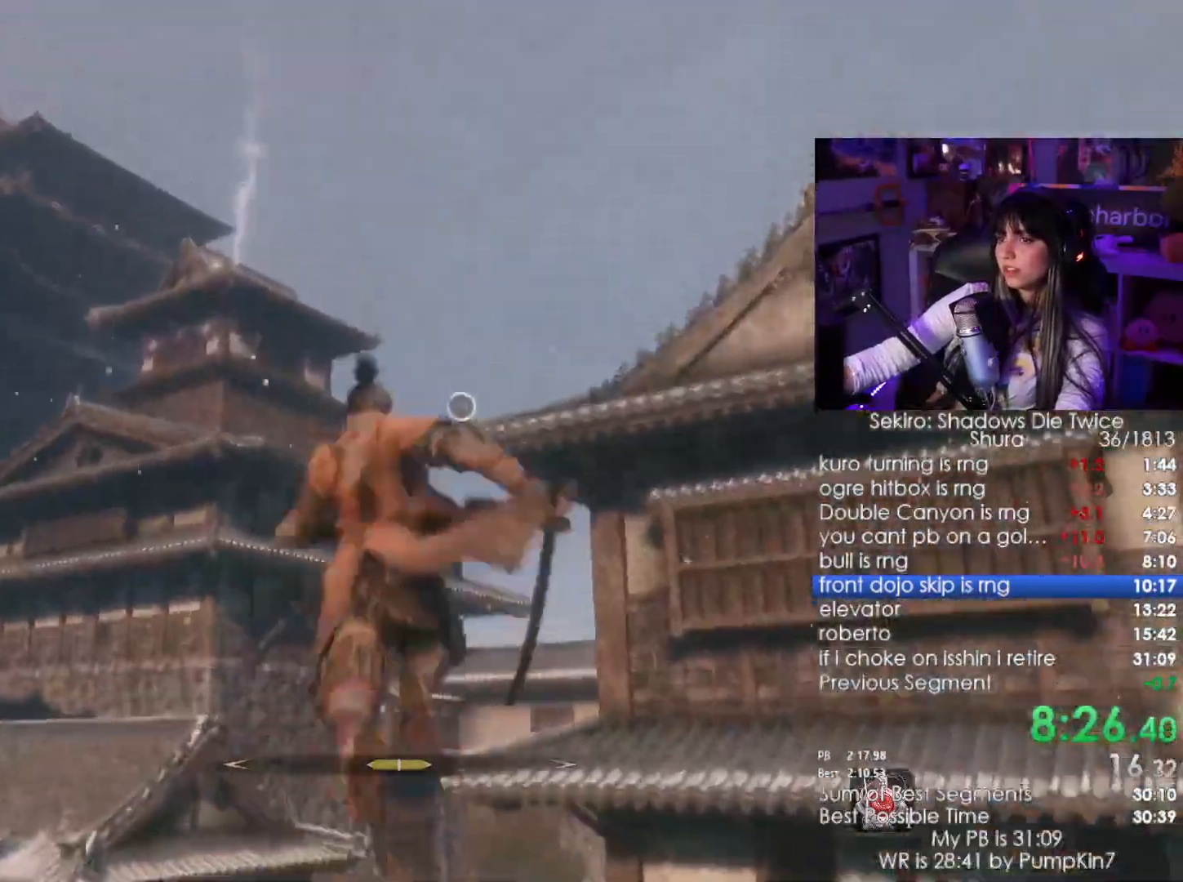
{"keys": ["f", "w"], "mouse": [], "events": [[350, "f", "down"], [400, "f", "up"], [500, "f", "down"]]}
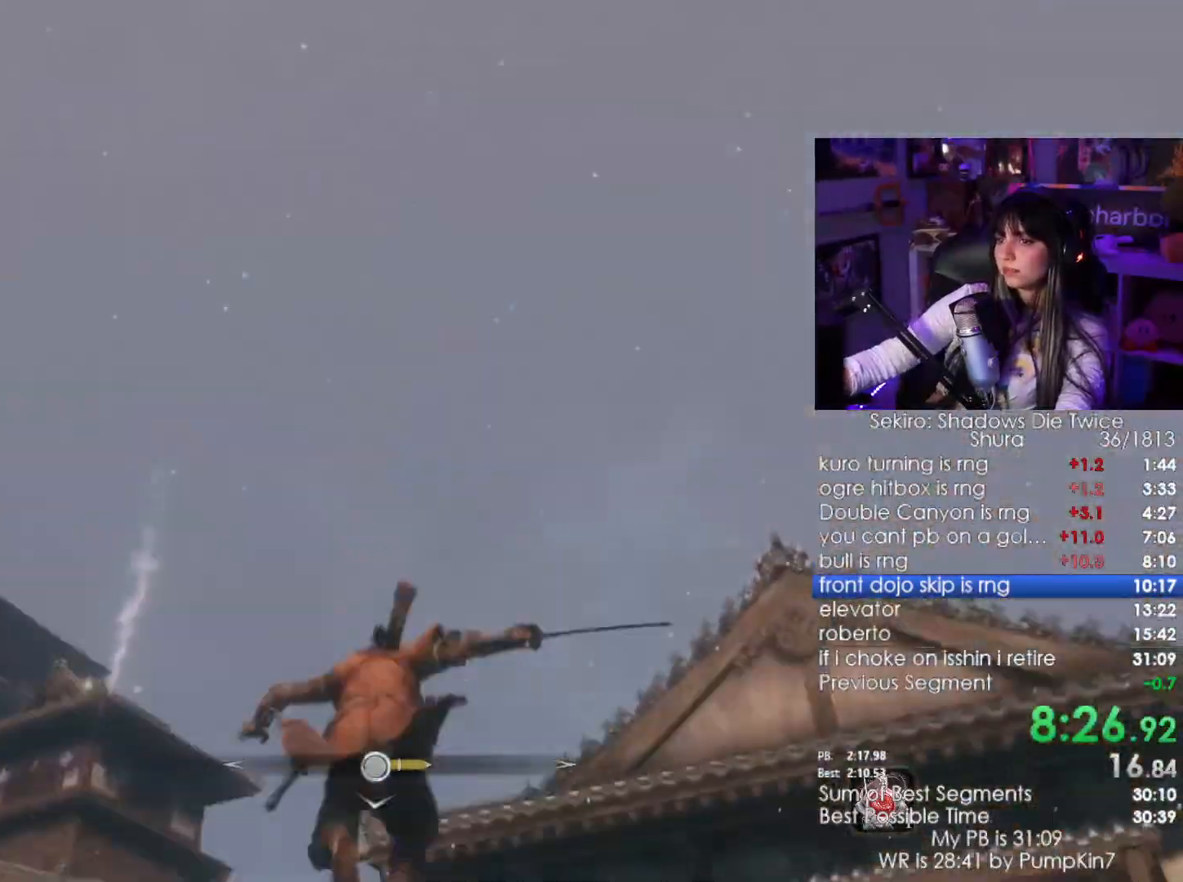
{"keys": [], "mouse": [], "events": [[50, "f", "up"], [133, "f", "down"], [283, "f", "up"], [466, "w", "up"]]}
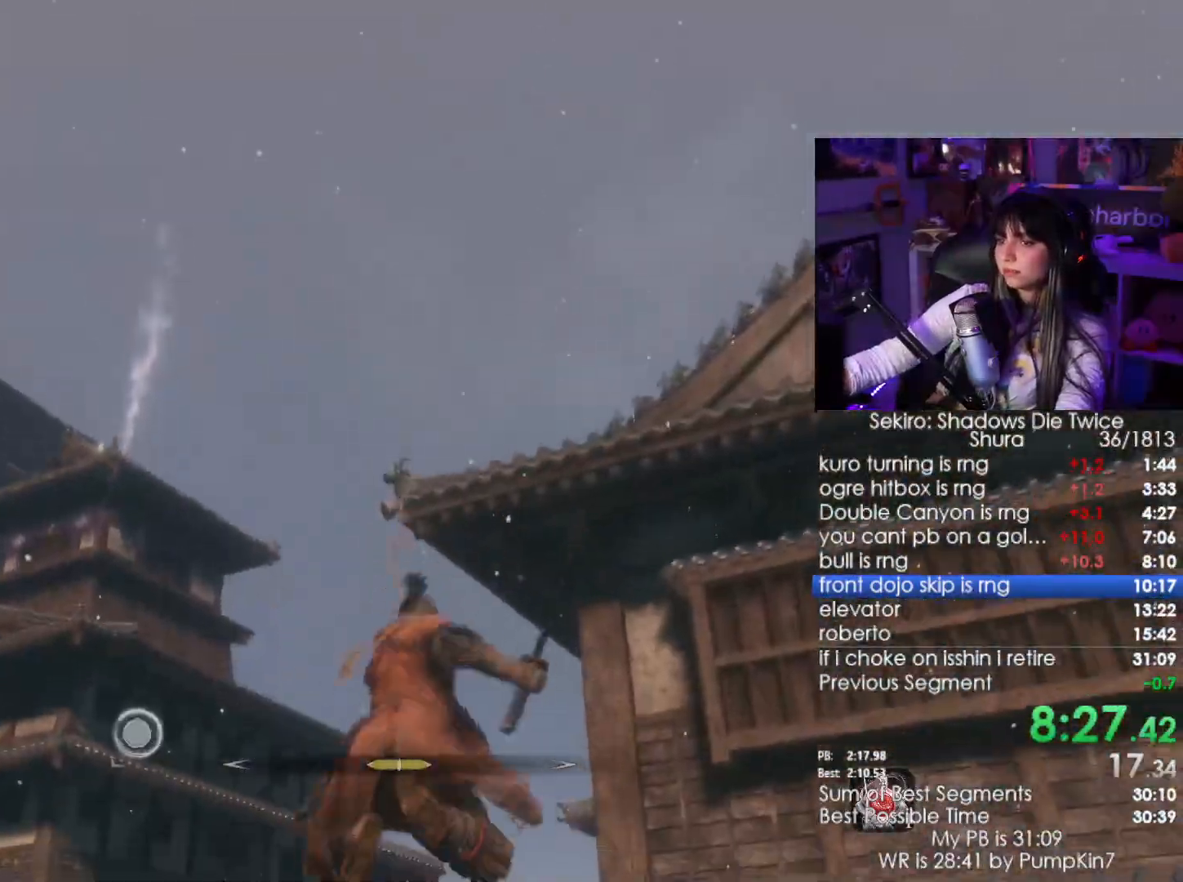
{"keys": [], "mouse": [], "events": []}
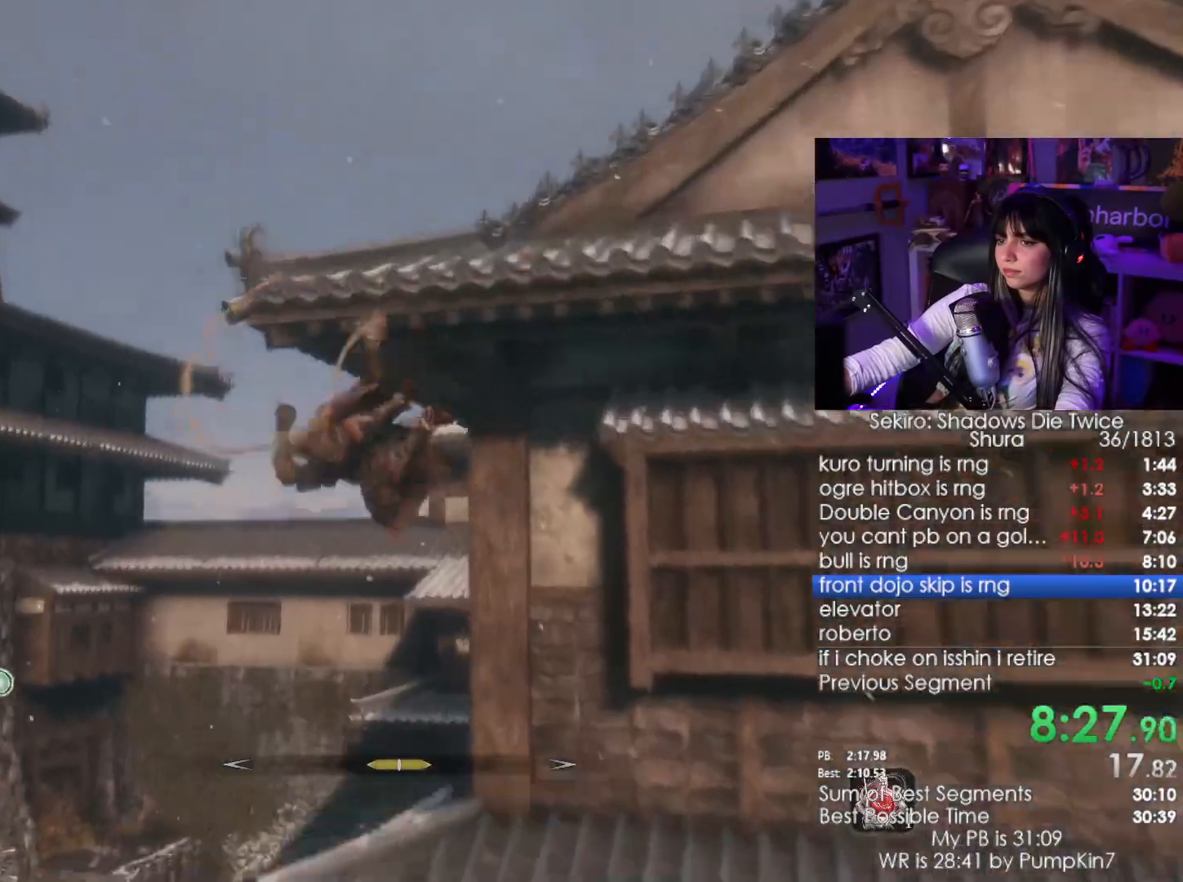
{"keys": ["shift", "w"], "mouse": [], "events": [[316, "shift", "down"], [316, "w", "down"]]}